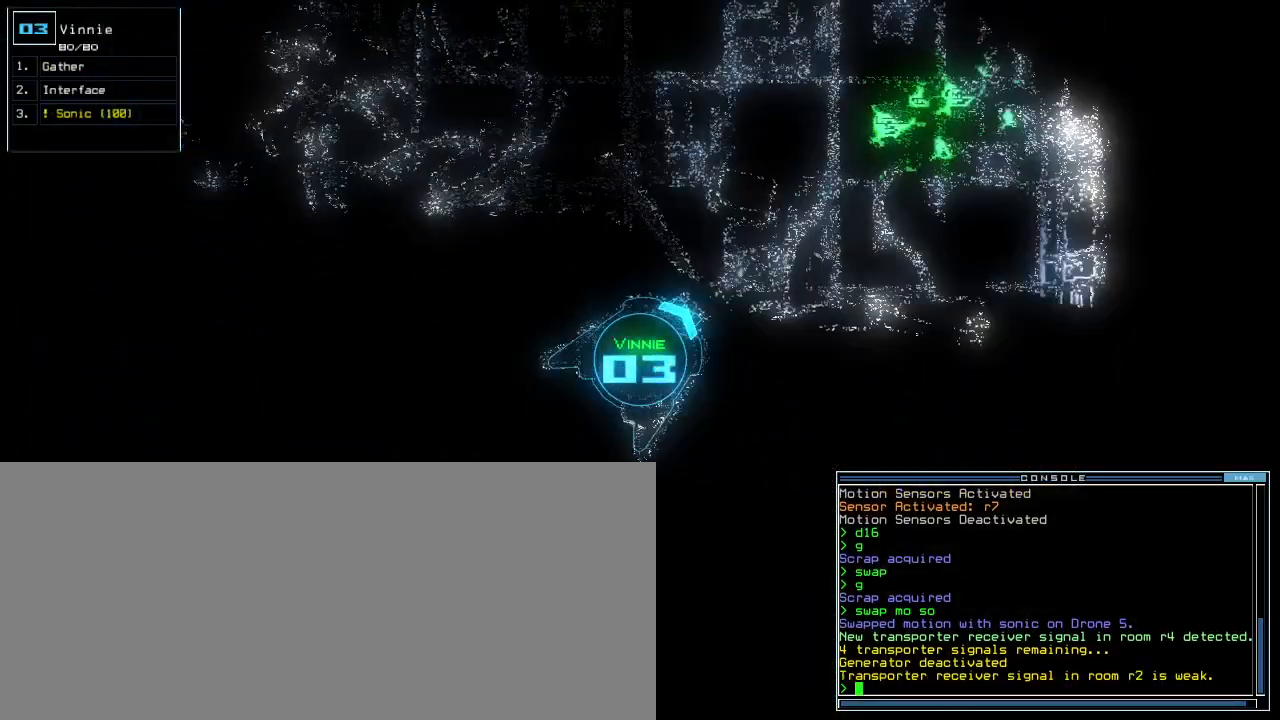
Gameplay with keyboard; each line is a JSON object with the keys held at the frame after it. "events" lists presses ("down") and releases ("up") of ".", "0", "1", "2", "3", "4", "5", "6", "7", "8", "9", "a", "b", "backspace", "c", "caps_lock", "comma", "ctrl_l", "d", "down", "e", "equals", "escape", "f", "f12", "g", "h", "i", "j", "k", "l", "left", "m", "minus", "n", "o", "p", "q", "quote", "r", "return", "right", "s", "semicolon", "shift_l", "shift_r", "space", "t", "tab", "tilde", "u", "up", "v", "w", "x", "y" and "z" between this image and that frame as [ms after this image, input, new state], when the widget could be followed in between. No other keys are recorded. Mouse input is not recorded. Not read: ctrl_r other_keys.
{"keys": ["right", "up"], "events": []}
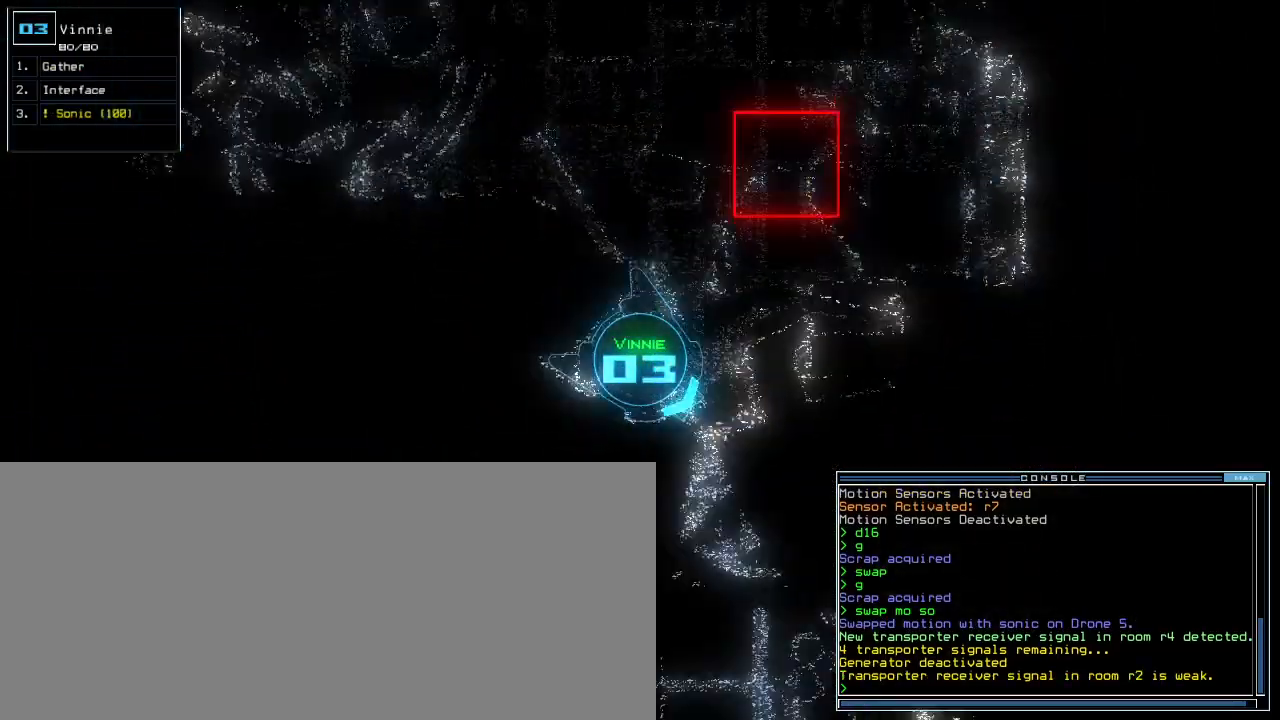
{"keys": ["right", "up"], "events": [[67, "right", "up"], [367, "right", "down"]]}
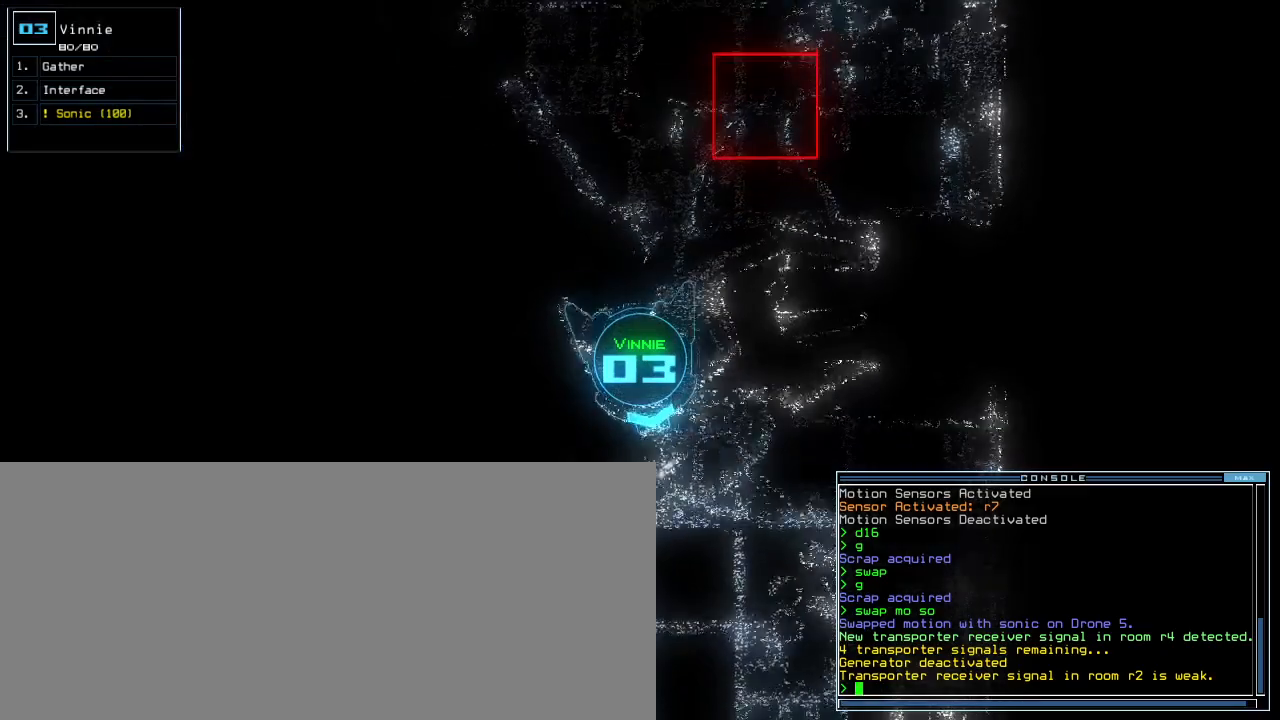
{"keys": ["left", "up"], "events": [[183, "right", "up"], [450, "left", "down"]]}
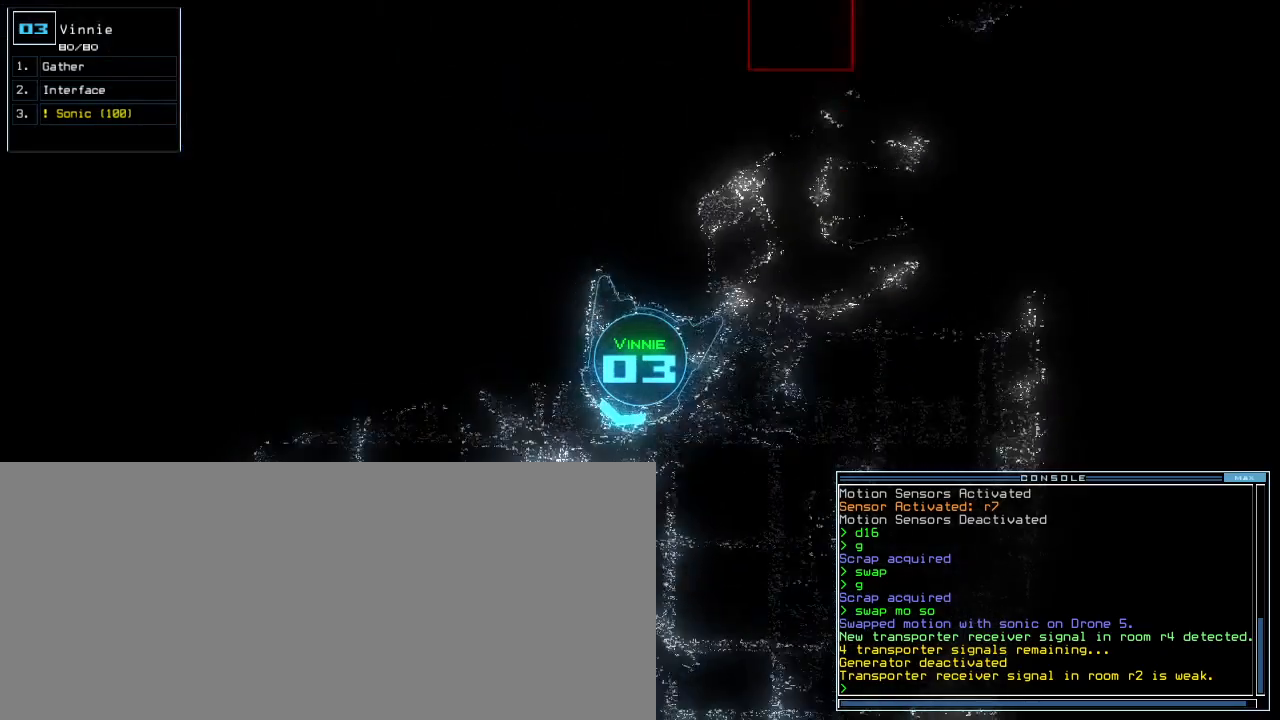
{"keys": ["up"], "events": [[483, "left", "up"]]}
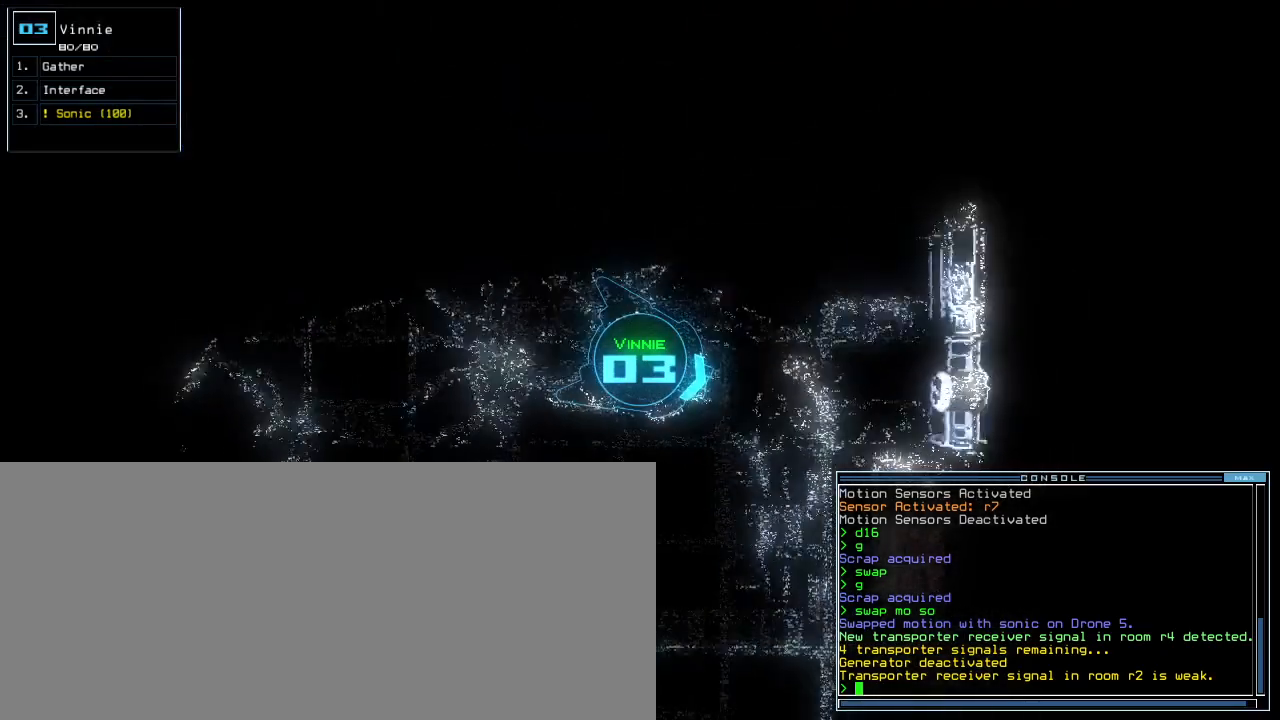
{"keys": ["up"], "events": [[283, "left", "down"], [400, "left", "up"]]}
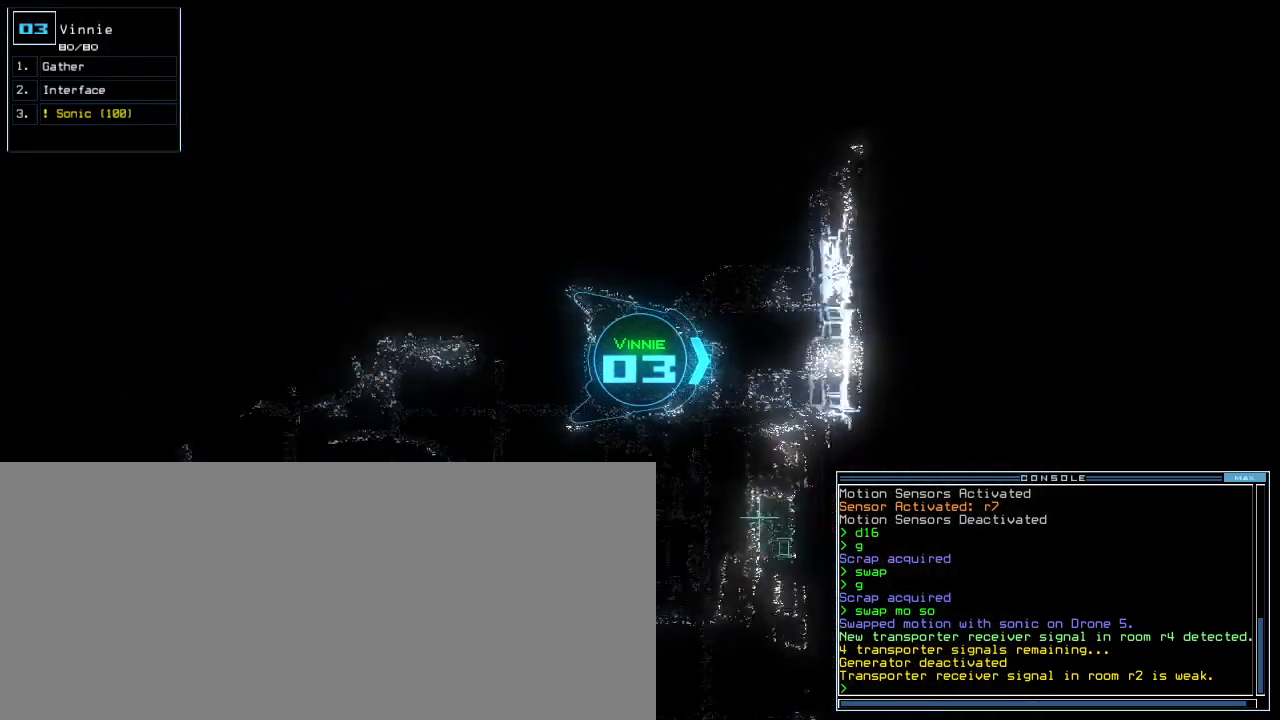
{"keys": ["space"], "events": [[433, "space", "down"], [450, "up", "up"]]}
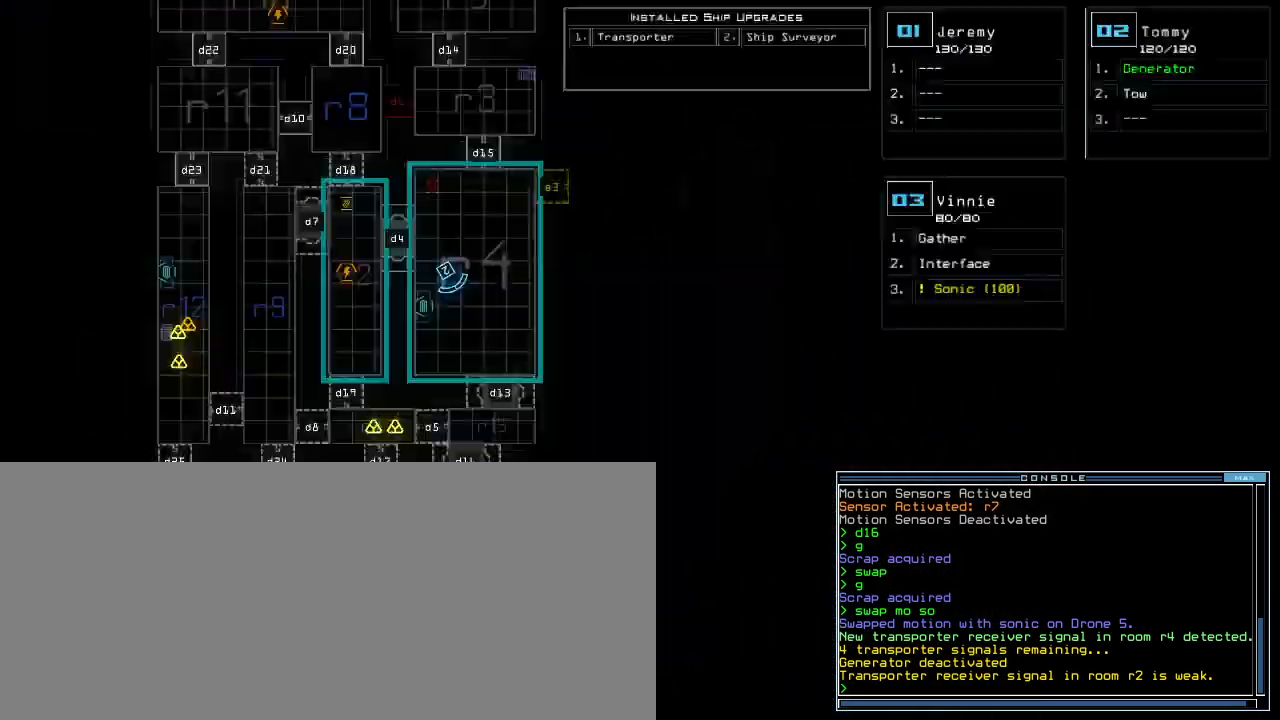
{"keys": [], "events": [[17, "space", "up"], [167, "d", "down"], [217, "d", "up"], [267, "d", "down"], [367, "d", "up"], [367, "space", "down"], [400, "a", "down"], [483, "space", "up"], [500, "a", "up"]]}
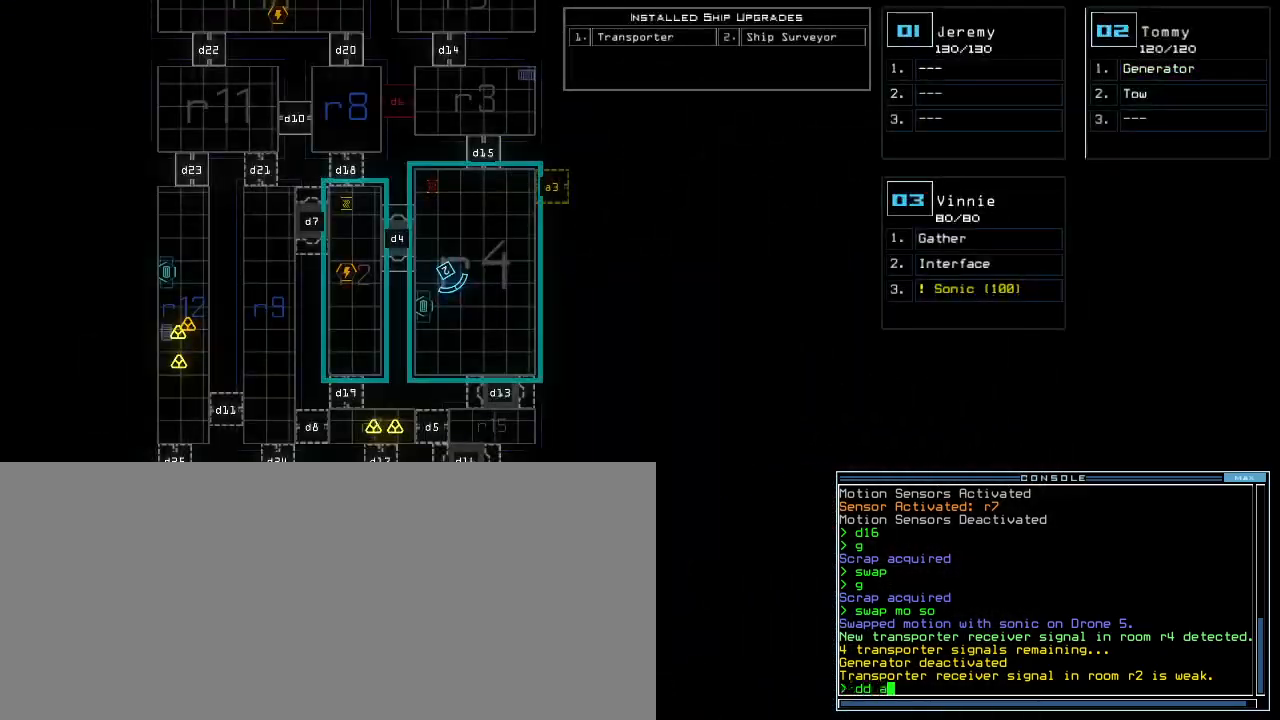
{"keys": [], "events": []}
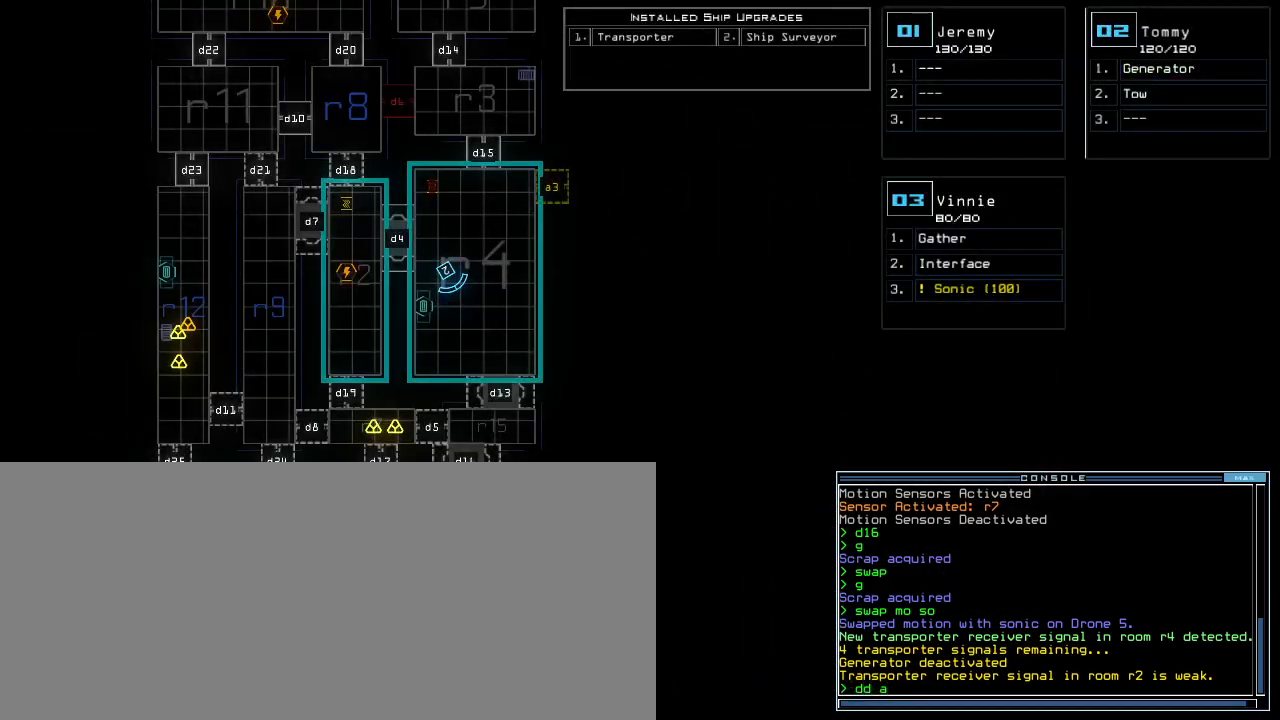
{"keys": [], "events": []}
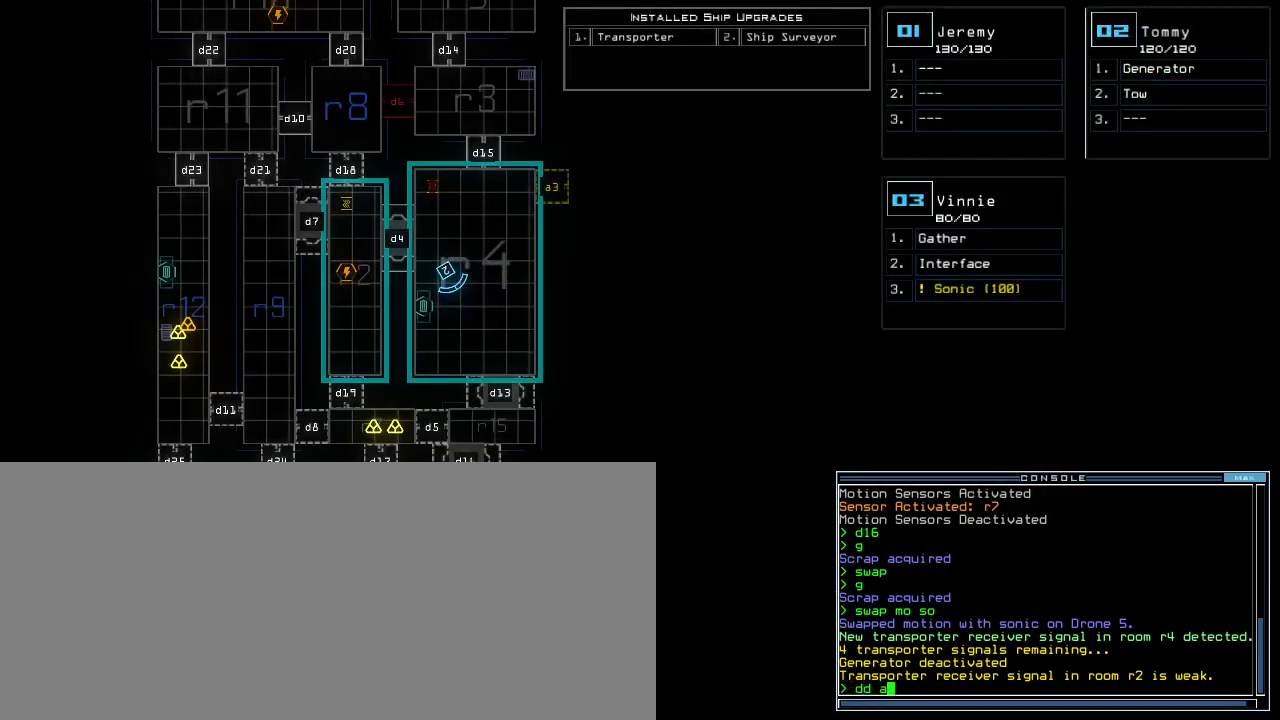
{"keys": [], "events": []}
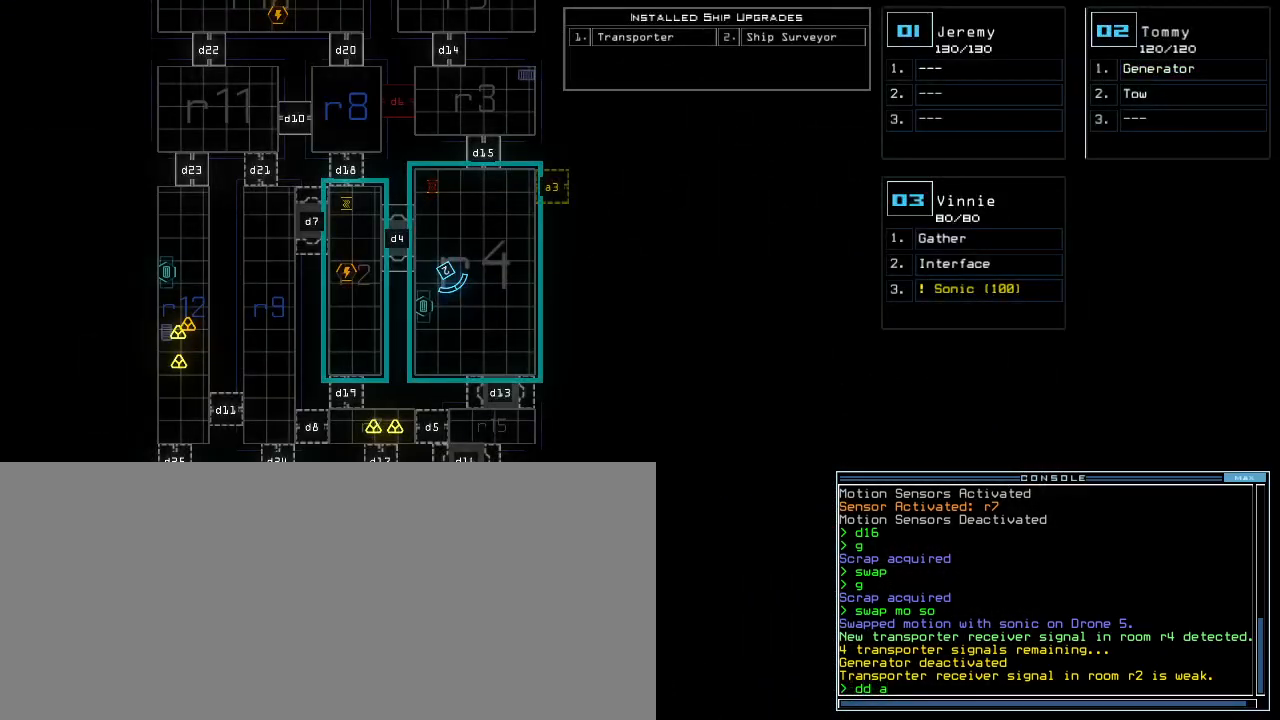
{"keys": ["up"], "events": [[200, "2", "down"], [267, "2", "up"], [383, "up", "down"]]}
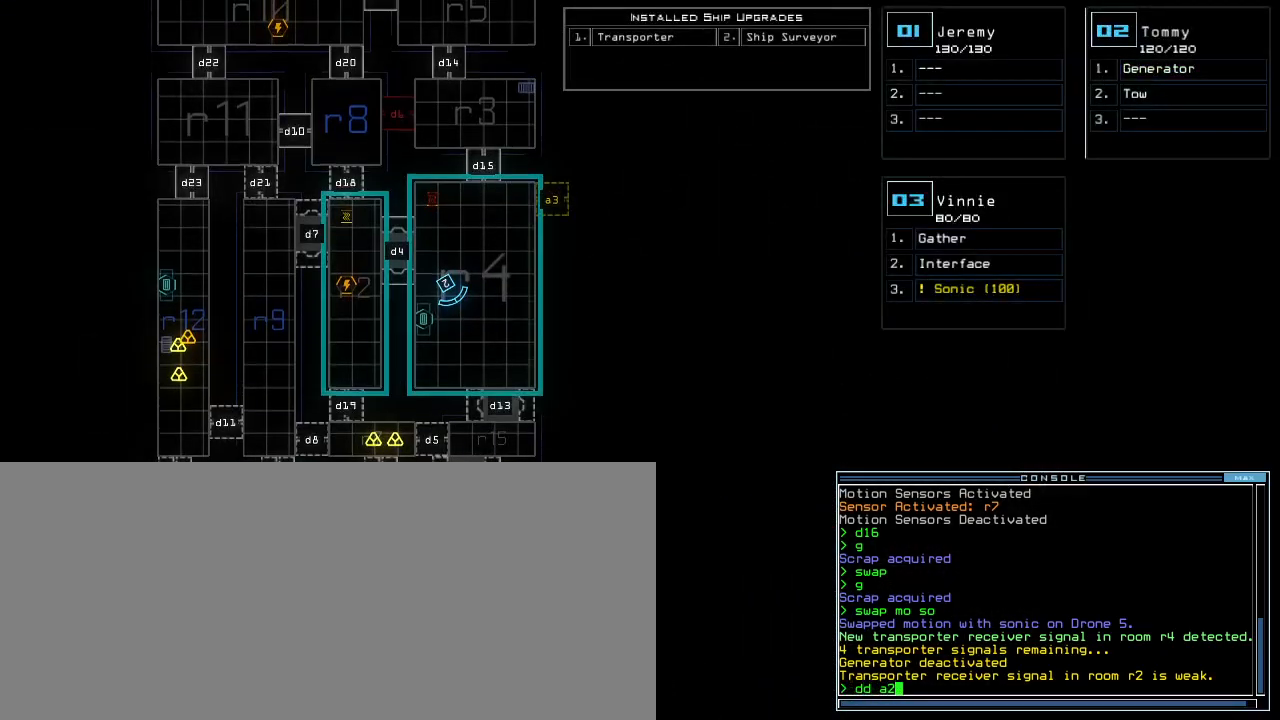
{"keys": [], "events": [[117, "up", "up"], [400, "escape", "down"], [483, "escape", "up"]]}
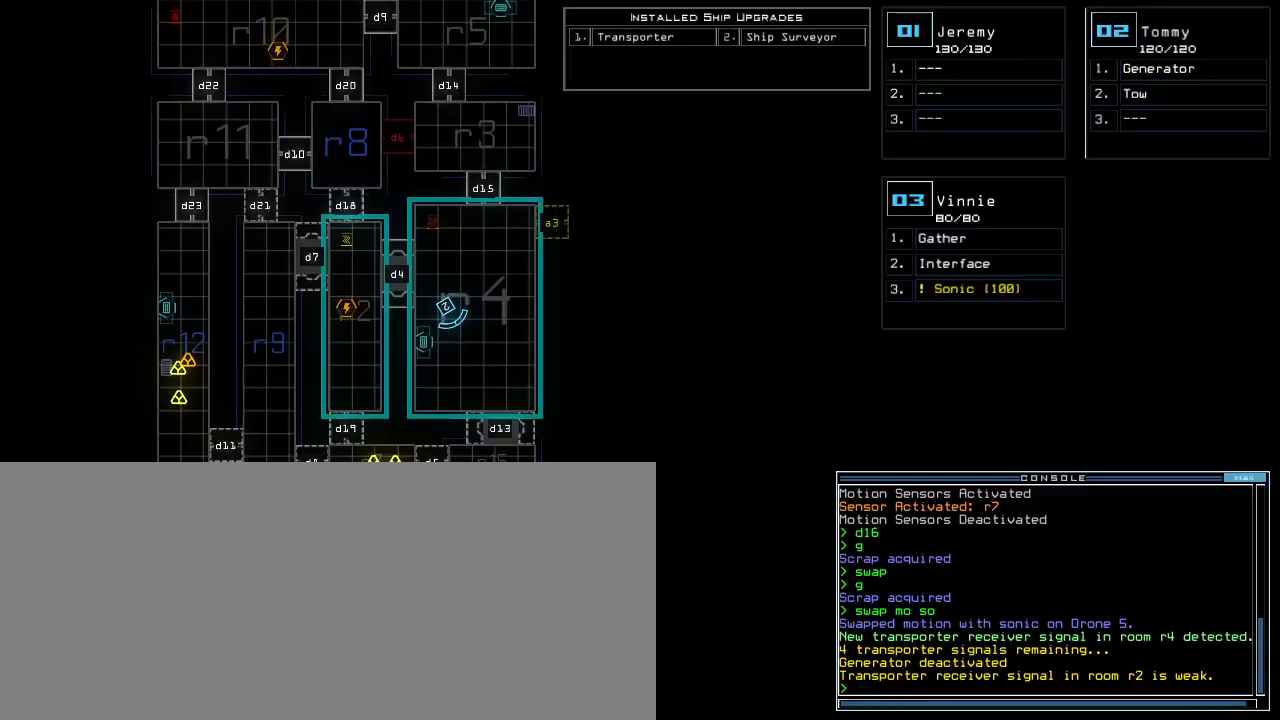
{"keys": ["left", "up"], "events": [[217, "2", "down"], [317, "up", "down"], [350, "2", "up"], [483, "left", "down"]]}
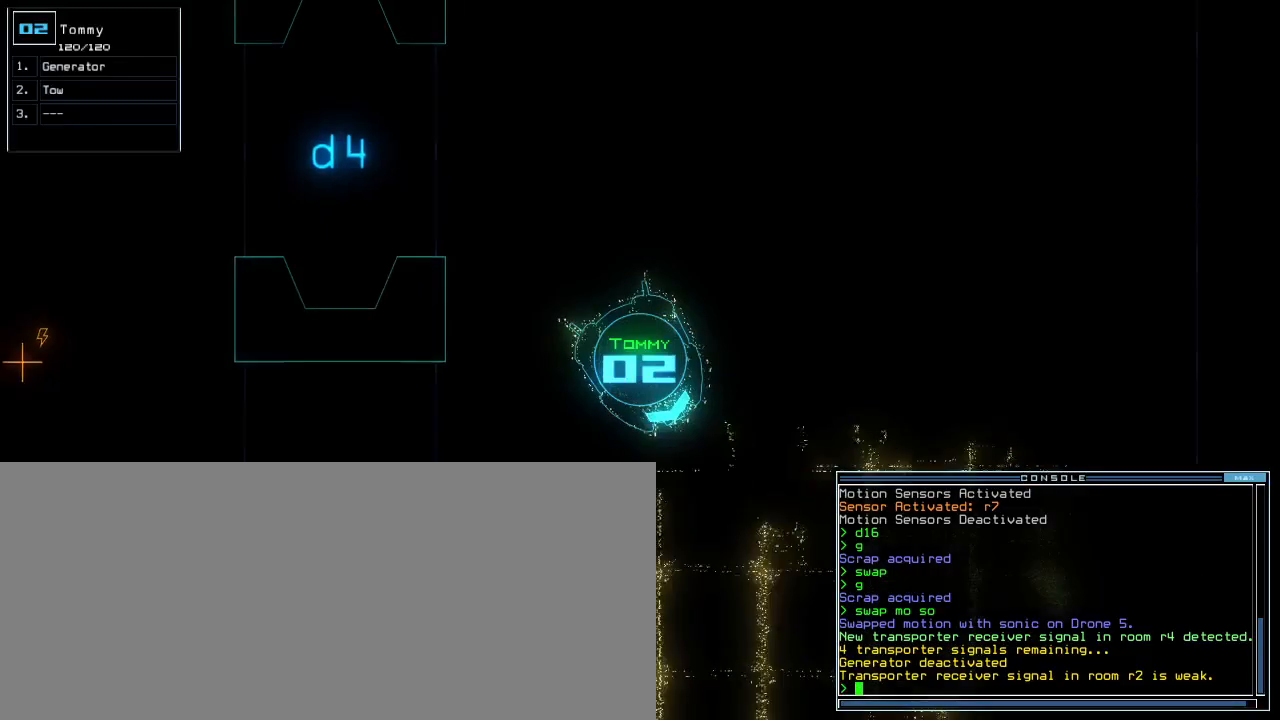
{"keys": ["right", "up"], "events": [[117, "left", "up"], [183, "d", "down"], [217, "d", "up"], [267, "d", "down"], [333, "d", "up"], [350, "space", "down"], [400, "a", "down"], [467, "right", "down"], [483, "space", "up"], [500, "a", "up"]]}
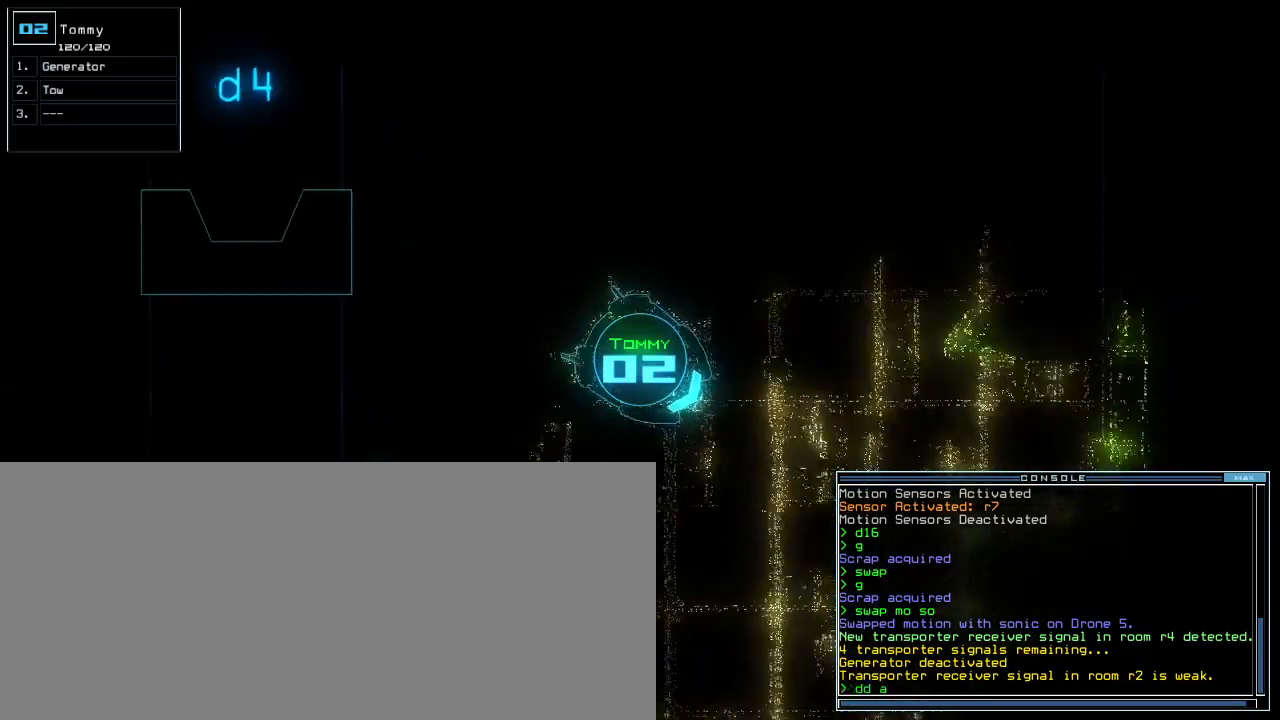
{"keys": ["right", "up"], "events": [[100, "right", "up"], [150, "3", "down"], [217, "3", "up"], [250, "return", "down"], [317, "return", "up"], [500, "right", "down"]]}
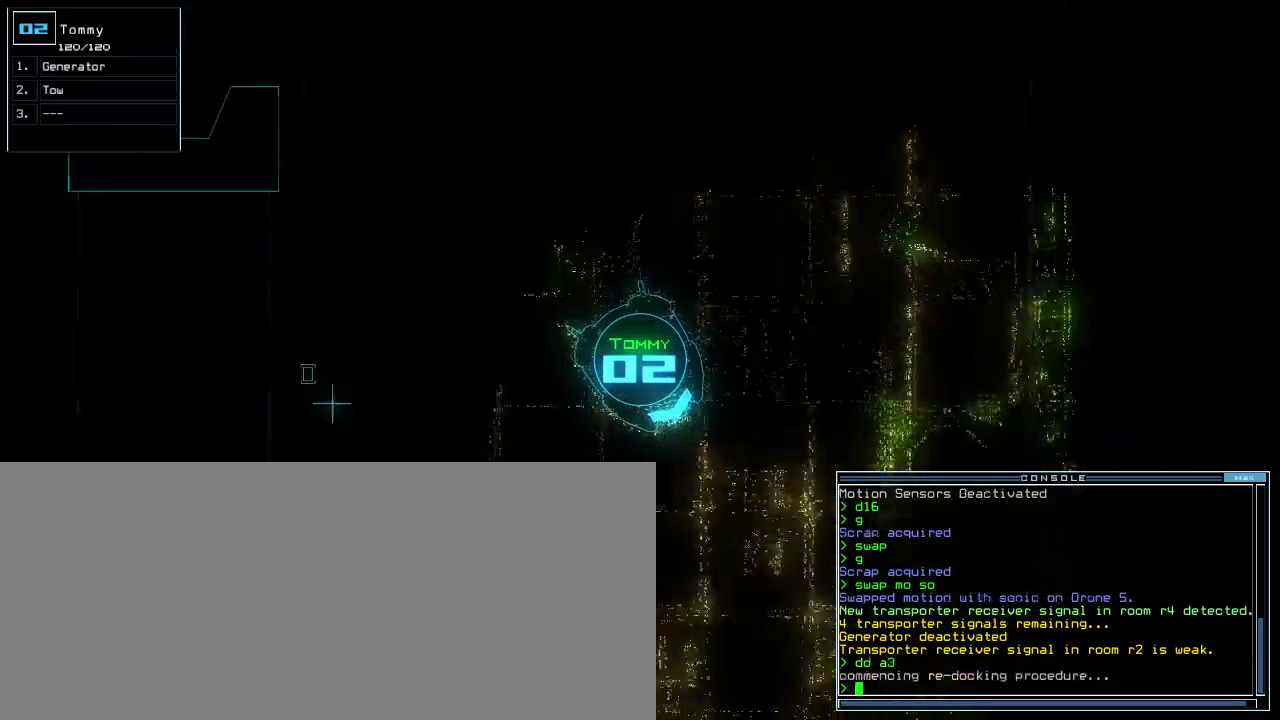
{"keys": ["up"], "events": [[150, "right", "up"]]}
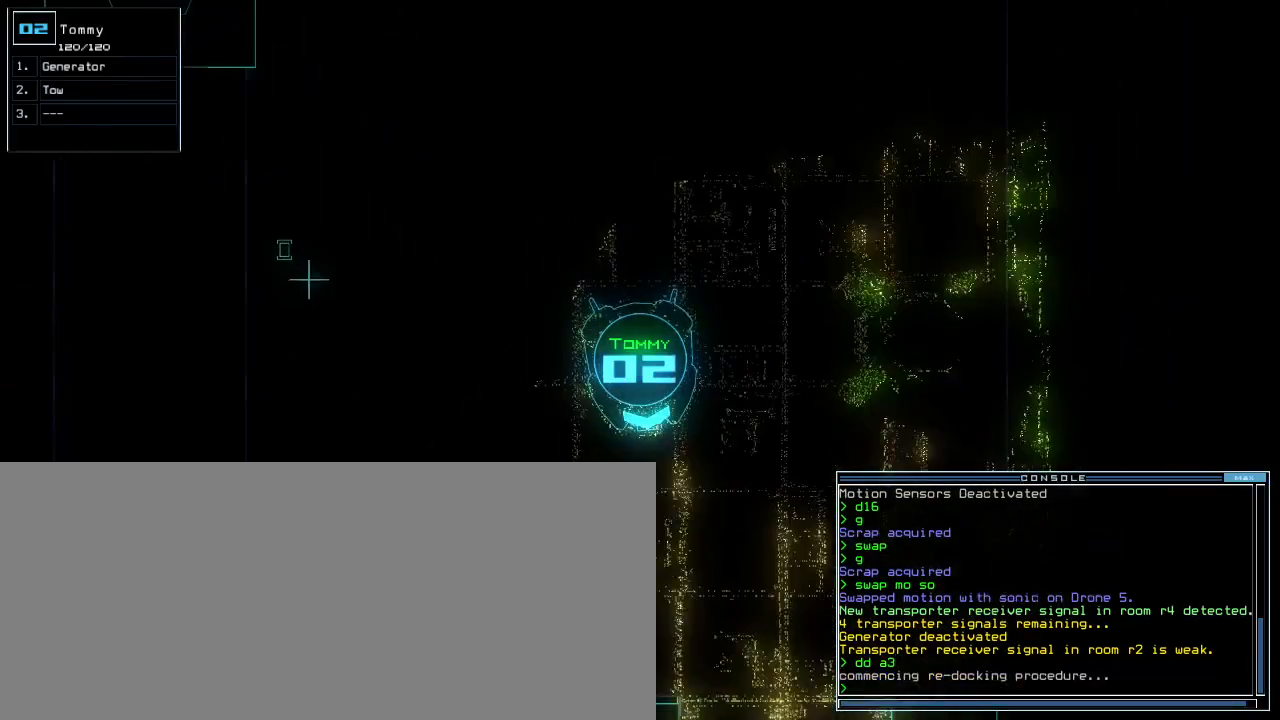
{"keys": ["left", "up"], "events": [[467, "left", "down"]]}
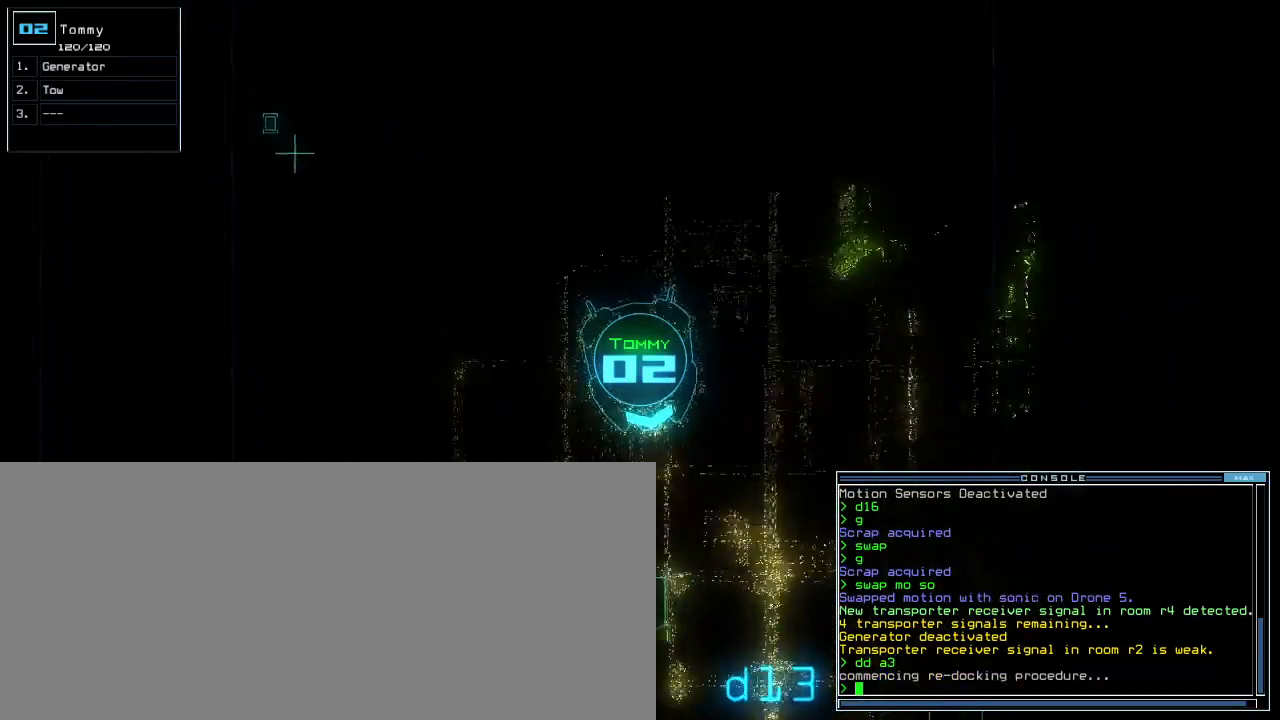
{"keys": ["up"], "events": [[217, "left", "up"], [350, "right", "down"], [433, "right", "up"]]}
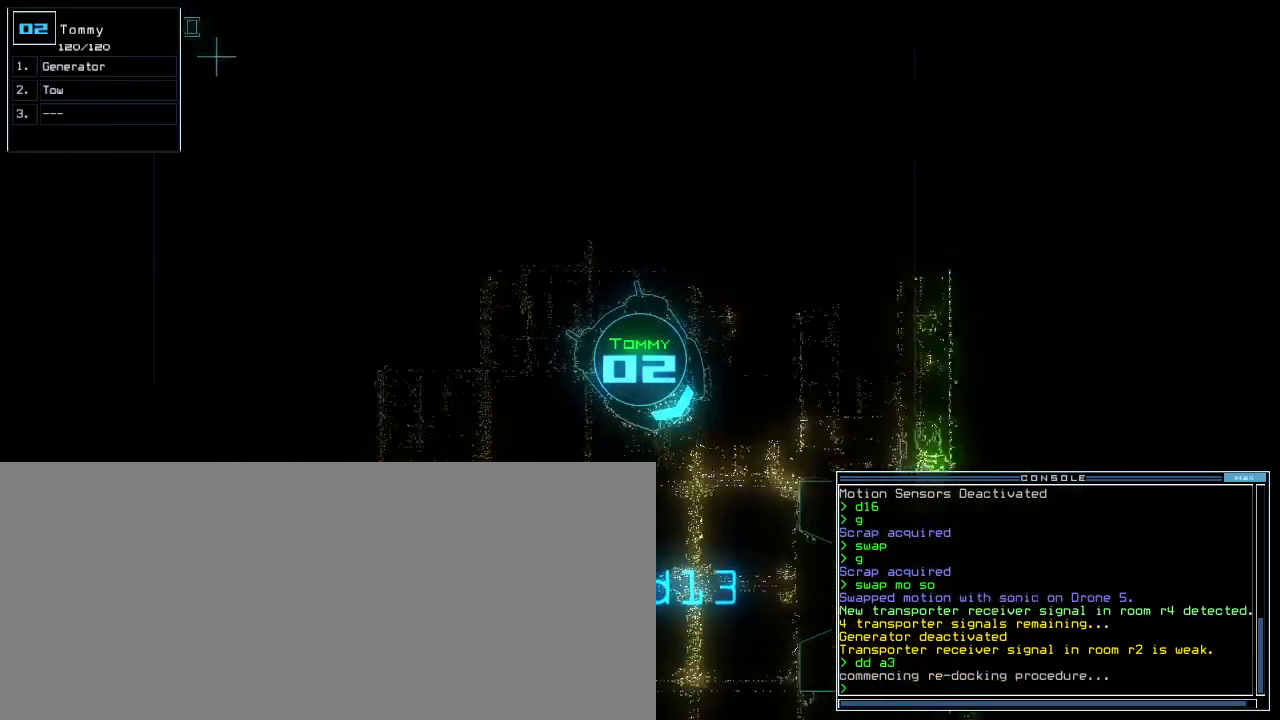
{"keys": ["up"], "events": [[50, "right", "down"], [133, "right", "up"], [333, "right", "down"], [417, "right", "up"]]}
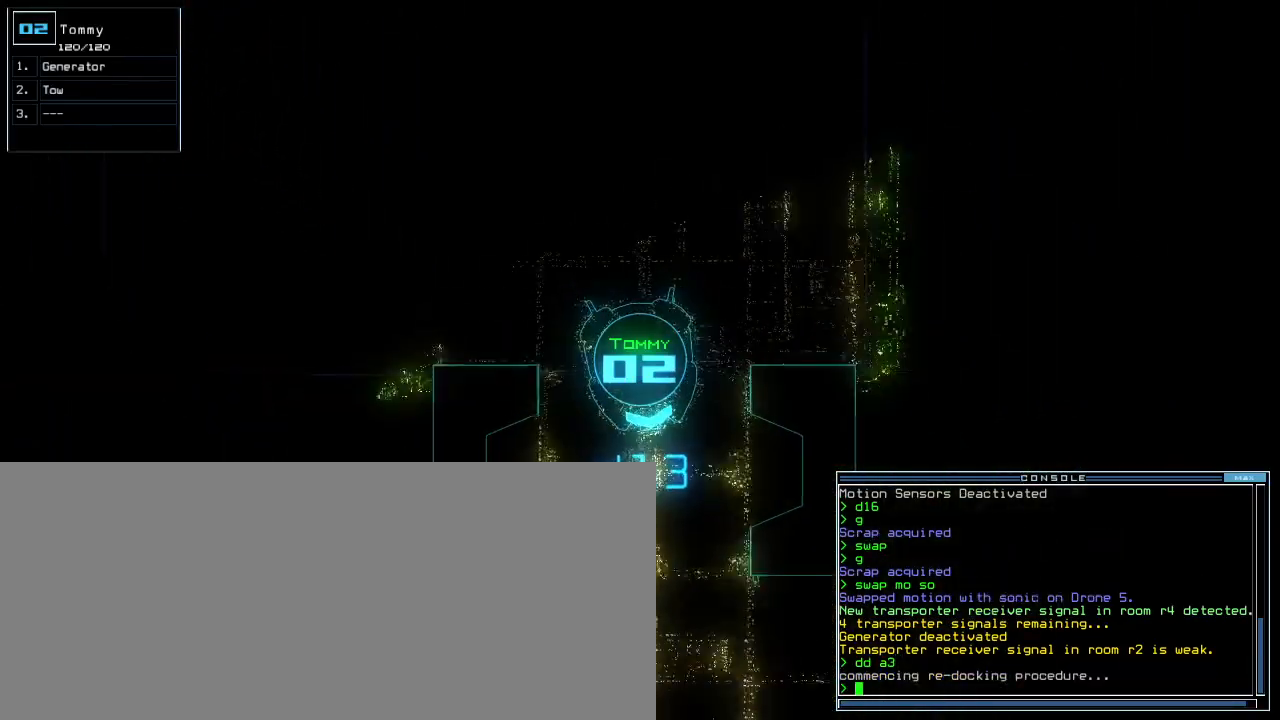
{"keys": ["right", "up"]}
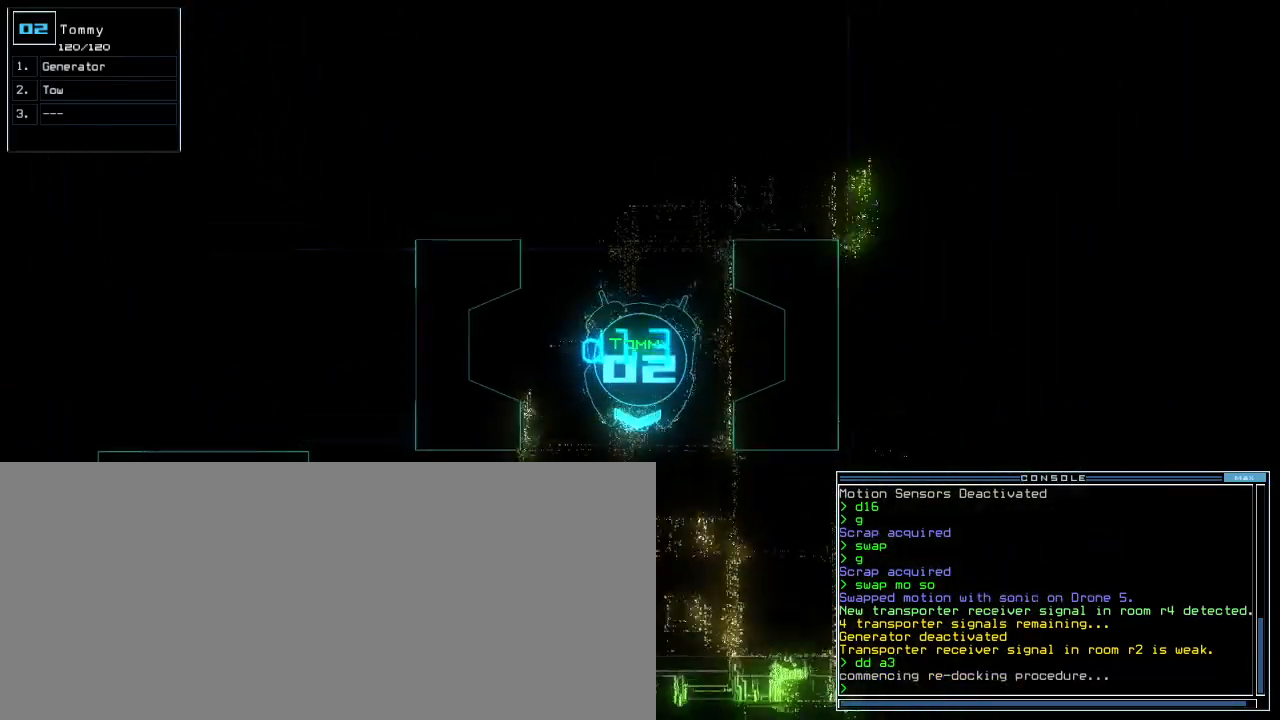
{"keys": ["right", "up"], "events": [[17, "right", "up"], [267, "right", "down"], [350, "right", "up"], [433, "right", "down"]]}